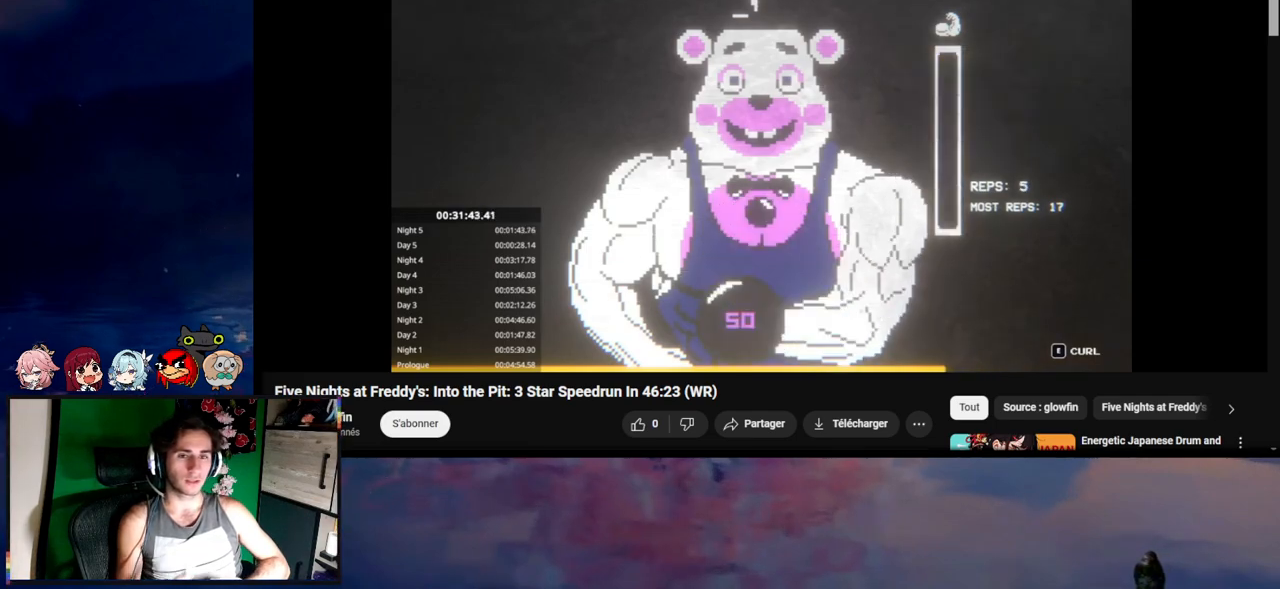
Gameplay with keyboard and mouse; each line is a JSON object with the keys and mouse buttons held at the frame after it. "events" lists presses ("down") and releases ("up") of "1", "2", "3", "4", "5", "a", "alt", "c", "caps_lock", "ctrl", "d", "e", "f", "g", "q", "r", "s", "shift", "space", "t", "tab", "v", "w", "x", "z", "mouse_left", "mouse_wheel" and "mouse_right" between this image and that frame as [ms after this image, input, new state], when the widget could be followed in between. "mouse_left", "mouse_wheel", "mouse_right" = the "left", "wheel", "right" buttons of the "mouse" list. No other keys are recorded. "wheel" means that the mouse wheel is clicked or scrolled. Not read: mouse_move.
{"keys": ["e"], "mouse": [], "events": [[17, "e", "down"], [150, "e", "up"], [183, "e", "down"], [283, "e", "up"], [350, "e", "down"], [367, "e", "up"], [450, "e", "down"]]}
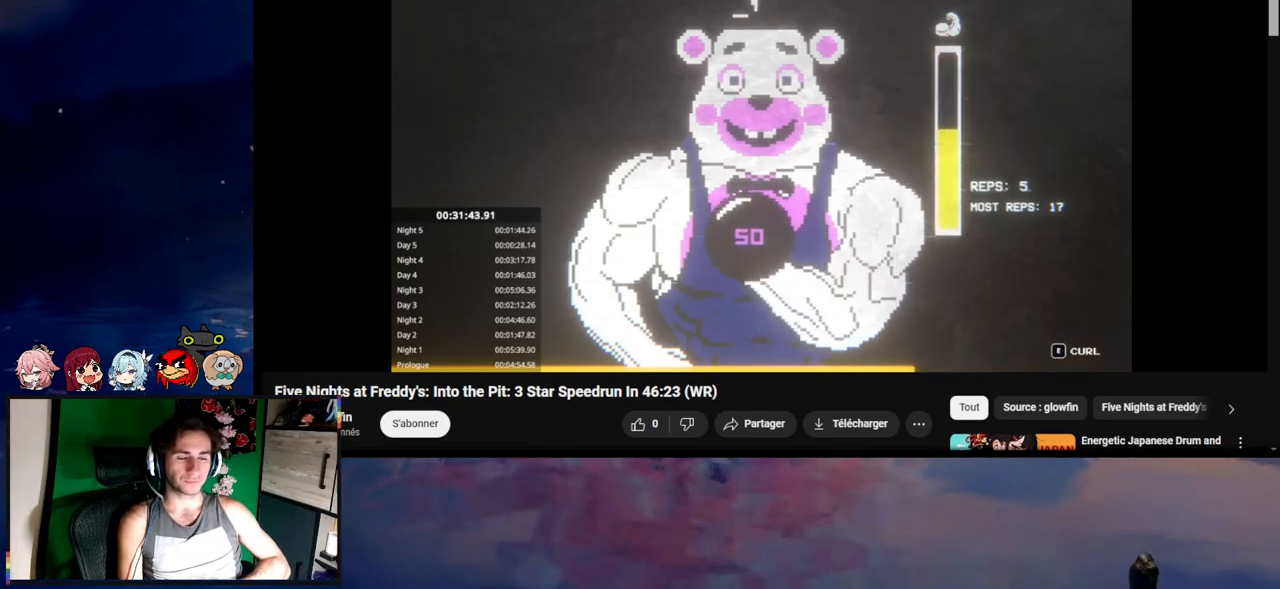
{"keys": ["e"], "mouse": [], "events": [[17, "e", "up"], [33, "e", "down"], [150, "e", "up"], [200, "e", "down"], [250, "e", "up"], [350, "e", "down"], [383, "e", "up"], [483, "e", "down"]]}
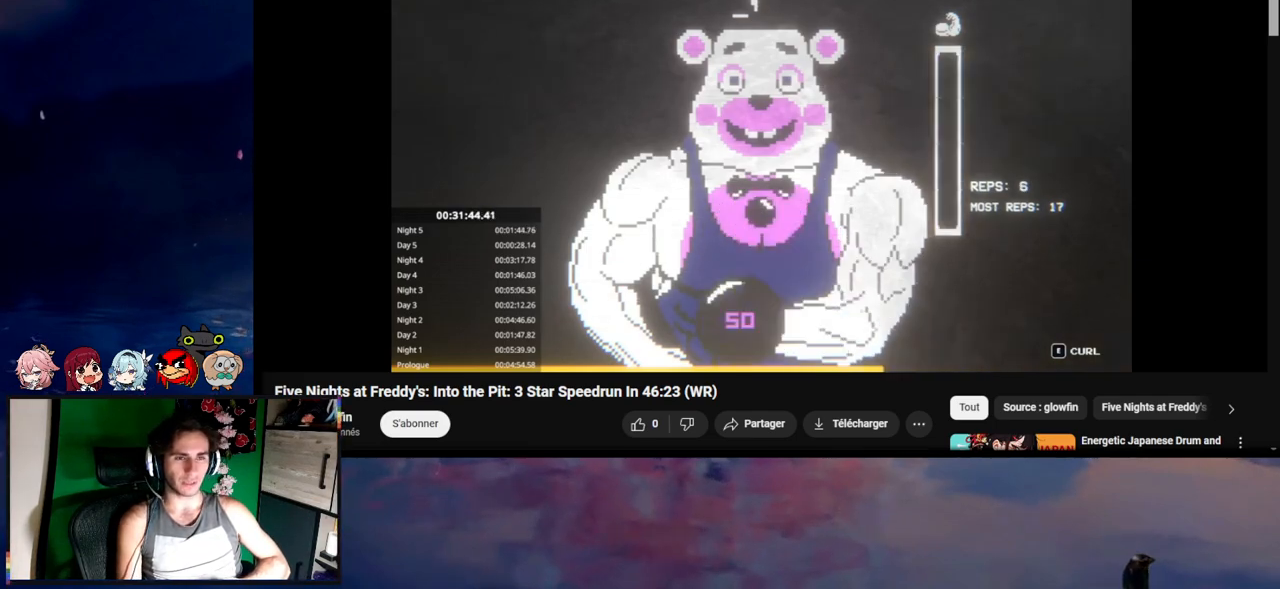
{"keys": [], "mouse": [], "events": [[33, "e", "up"], [117, "e", "down"], [150, "e", "up"], [200, "e", "down"], [317, "e", "up"], [350, "e", "down"], [417, "e", "up"]]}
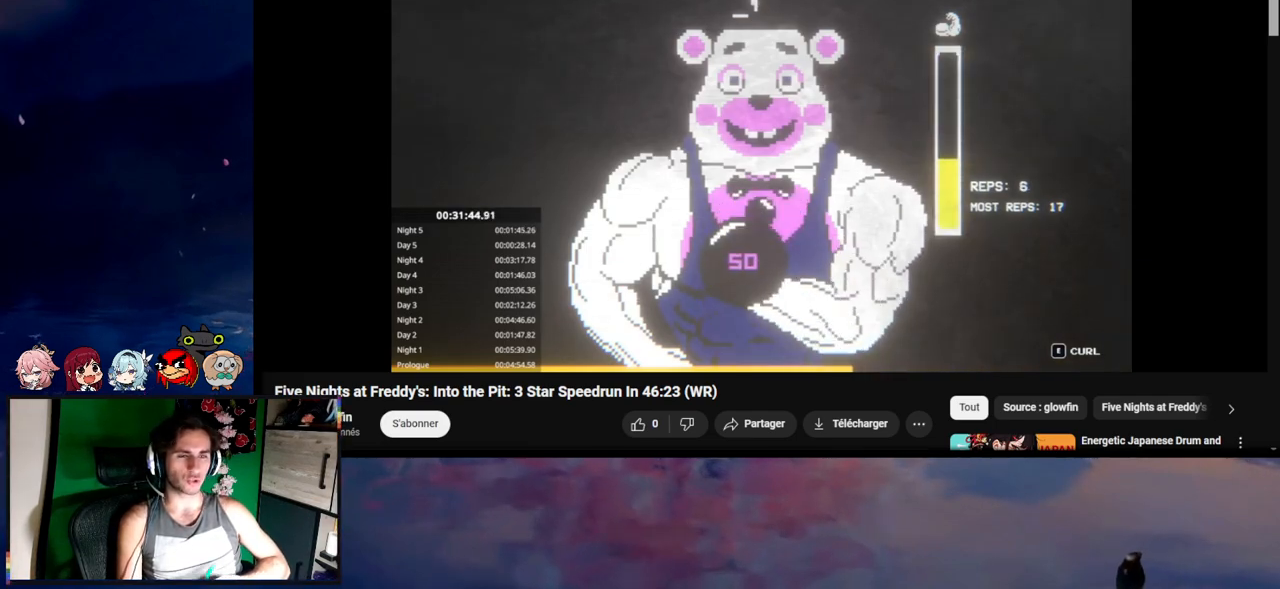
{"keys": ["e"], "mouse": [], "events": [[50, "e", "down"], [83, "e", "up"], [183, "e", "down"], [250, "e", "up"], [350, "e", "down"], [367, "e", "up"], [450, "e", "down"]]}
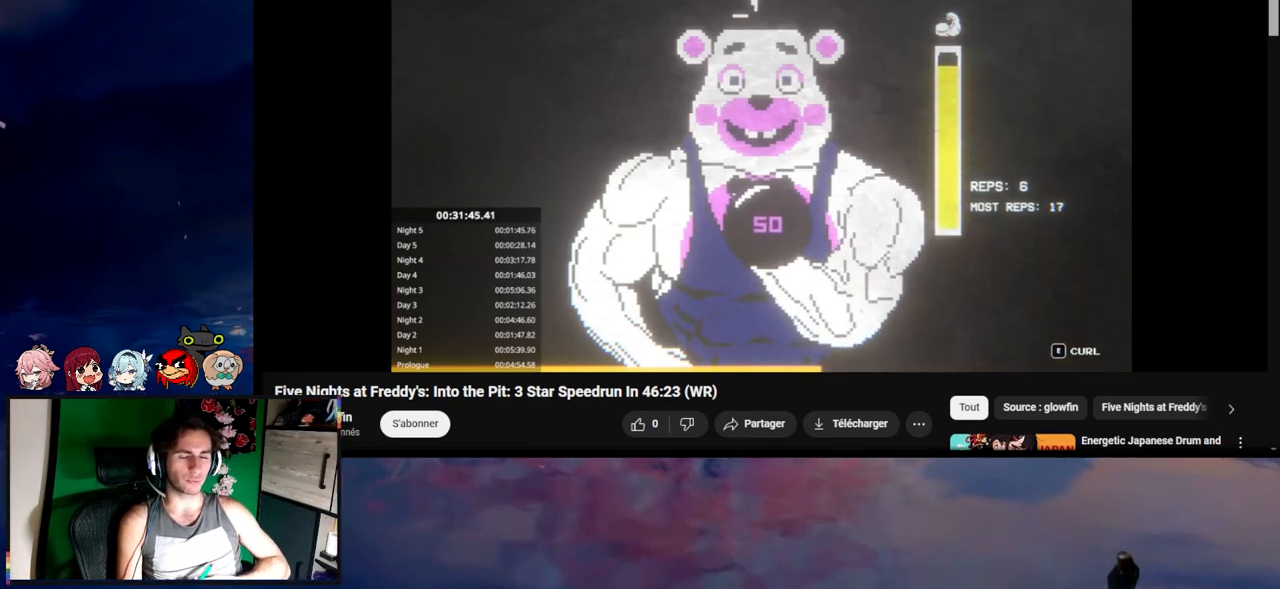
{"keys": ["e"], "mouse": [], "events": [[17, "e", "up"], [117, "e", "down"], [150, "e", "up"], [200, "e", "down"], [250, "e", "up"], [350, "e", "down"], [450, "e", "up"], [483, "e", "down"]]}
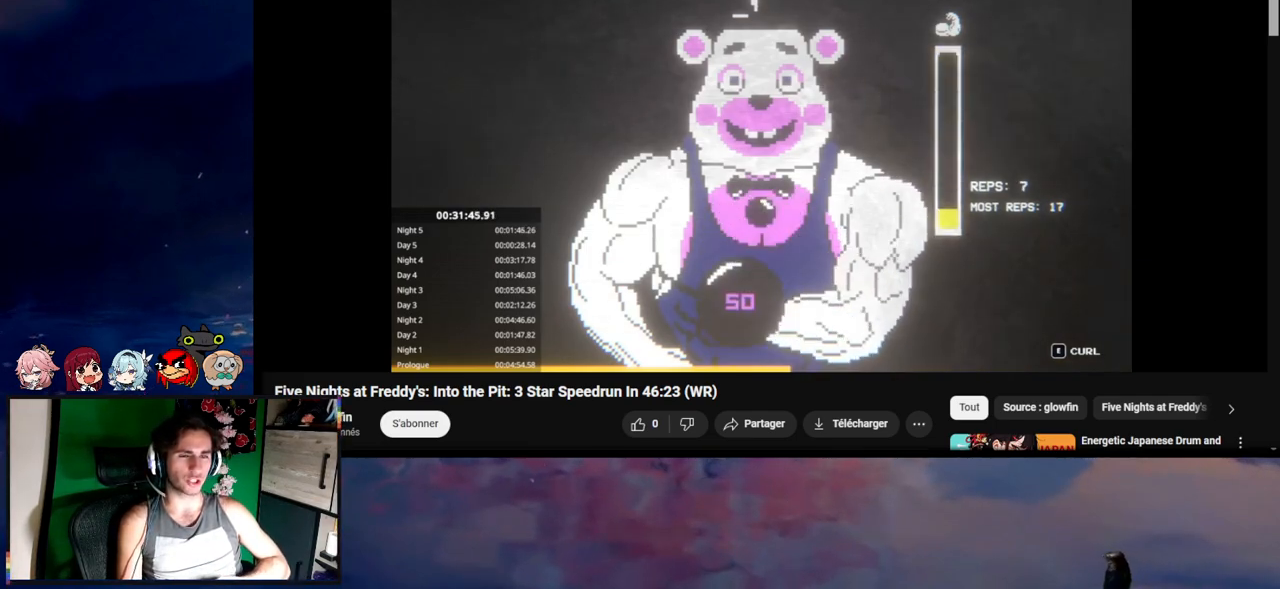
{"keys": ["e"], "mouse": [], "events": [[83, "e", "up"], [150, "e", "down"], [183, "e", "up"], [250, "e", "down"], [317, "e", "up"], [417, "e", "down"]]}
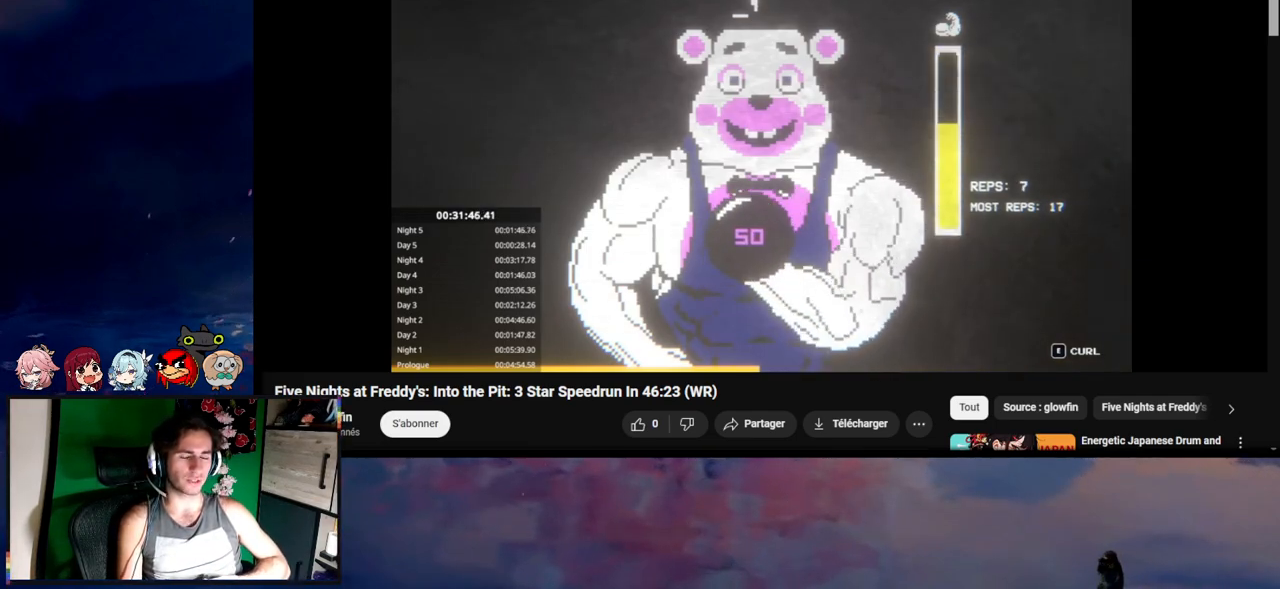
{"keys": ["e"], "mouse": [], "events": [[17, "e", "up"], [50, "e", "down"], [150, "e", "up"], [183, "e", "down"], [250, "e", "up"], [417, "e", "down"]]}
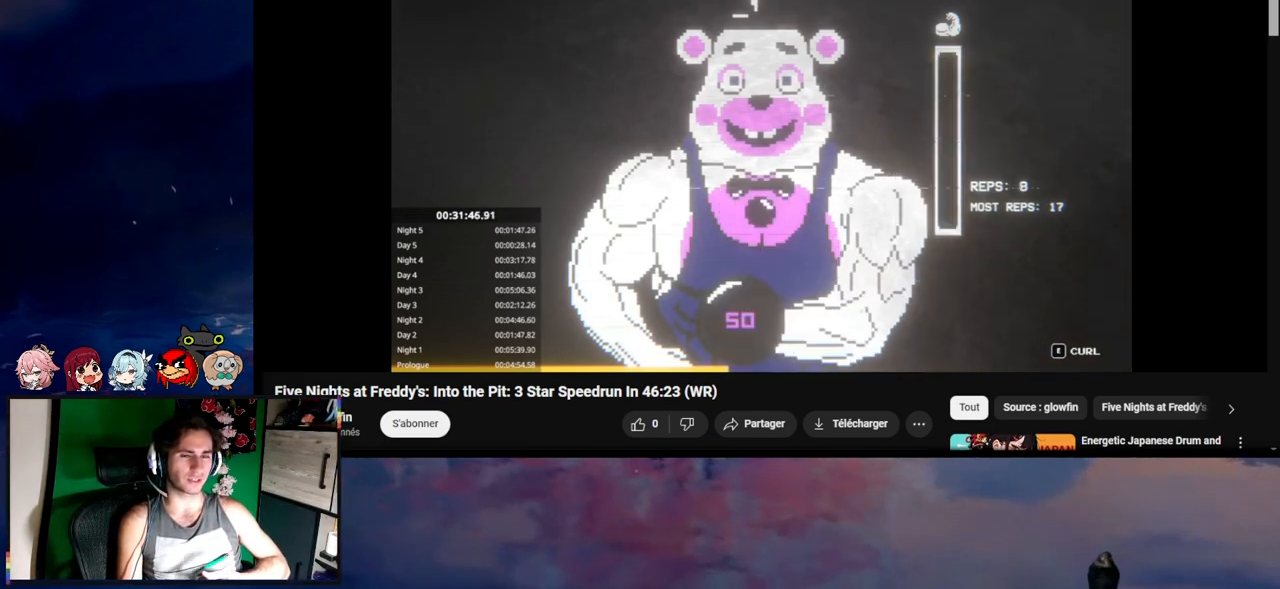
{"keys": [], "mouse": [], "events": [[17, "e", "up"], [33, "e", "down"], [117, "e", "up"], [200, "e", "down"], [250, "e", "up"], [317, "e", "down"], [483, "e", "up"]]}
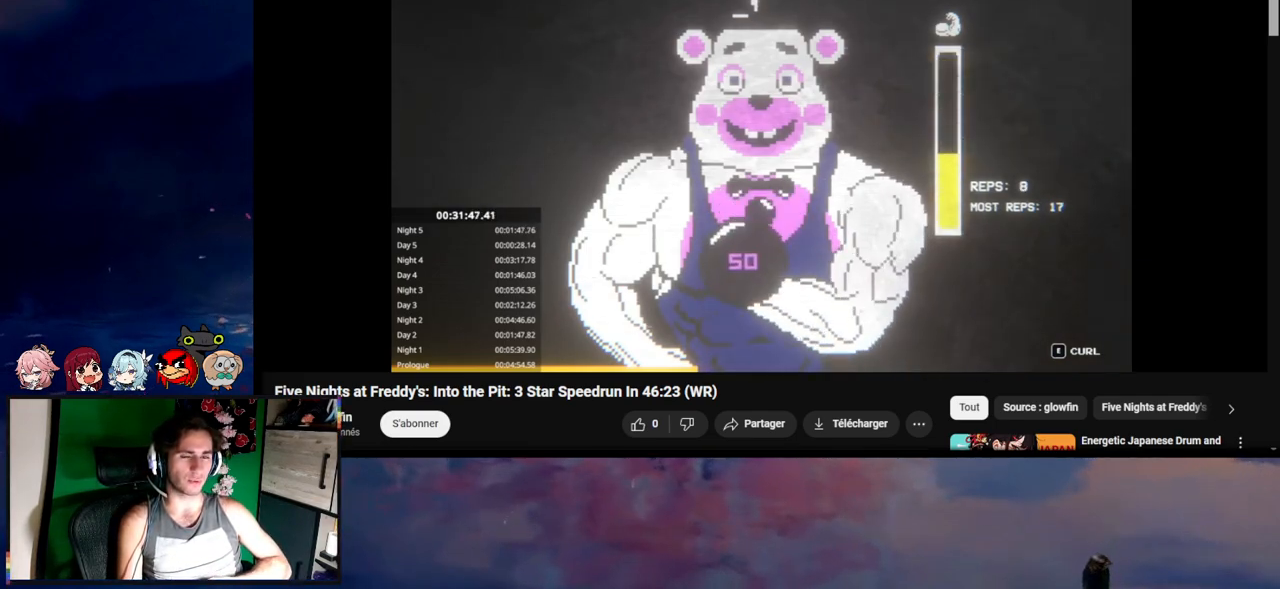
{"keys": ["e"], "mouse": [], "events": [[150, "e", "down"], [200, "e", "up"], [317, "e", "down"], [350, "e", "up"], [450, "e", "down"]]}
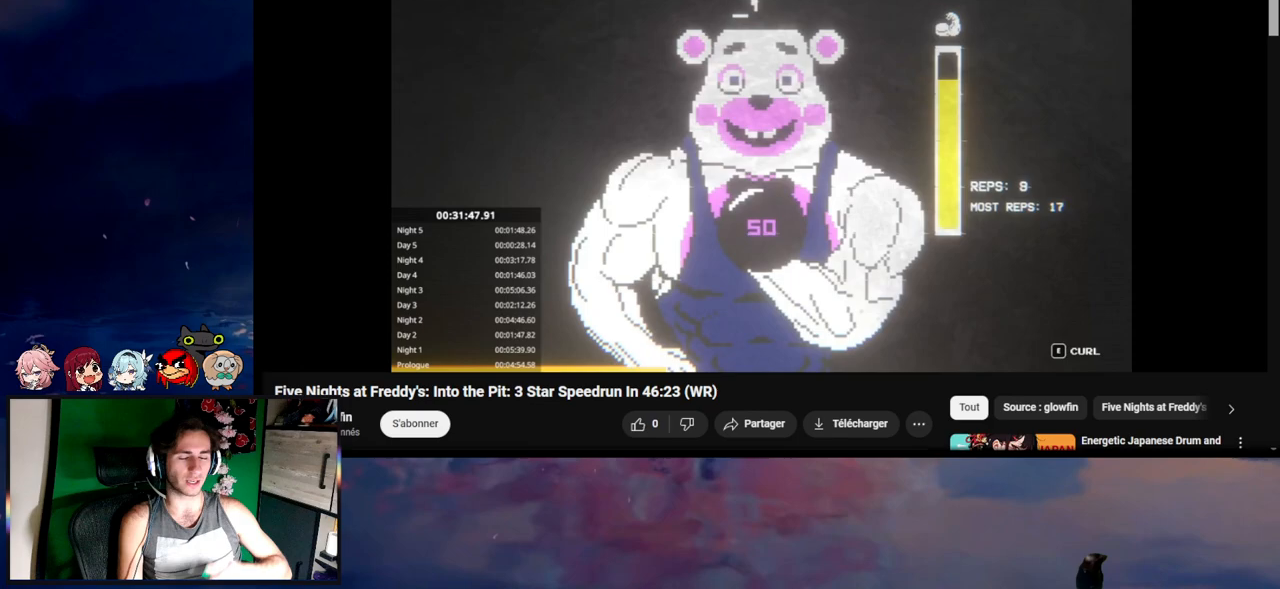
{"keys": [], "mouse": [], "events": [[33, "e", "up"], [150, "e", "down"], [217, "e", "up"], [283, "e", "down"], [317, "e", "up"], [417, "e", "down"], [450, "e", "up"]]}
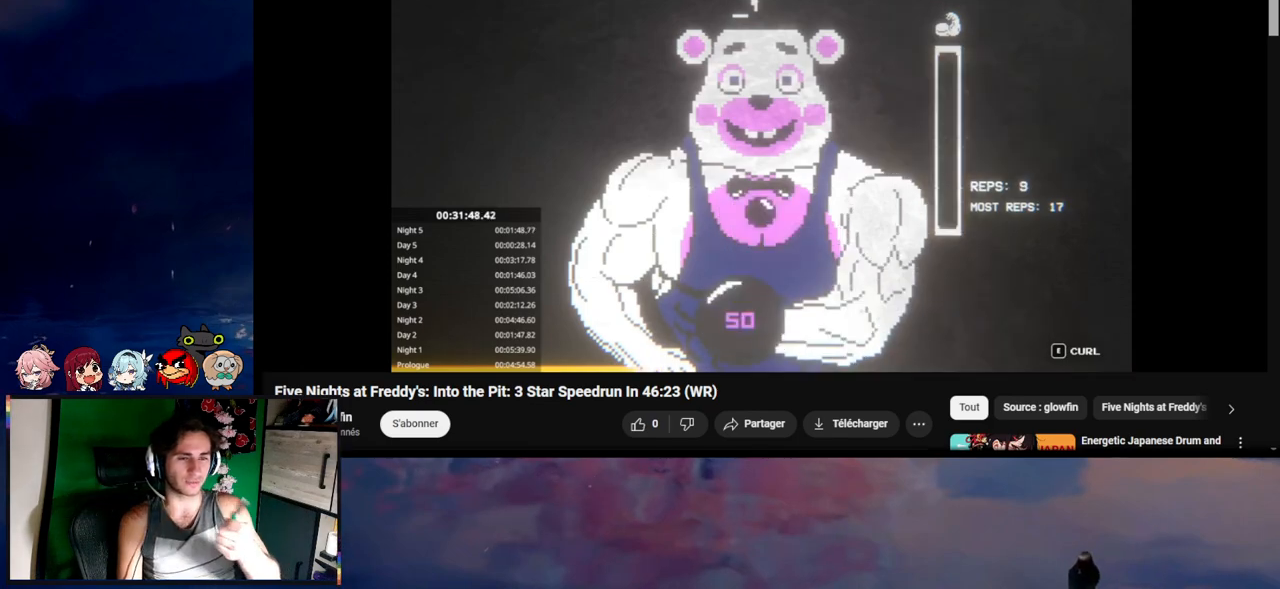
{"keys": ["e"], "mouse": [], "events": [[33, "e", "down"], [117, "e", "up"], [150, "e", "down"], [200, "e", "up"], [350, "e", "down"], [367, "e", "up"], [450, "e", "down"]]}
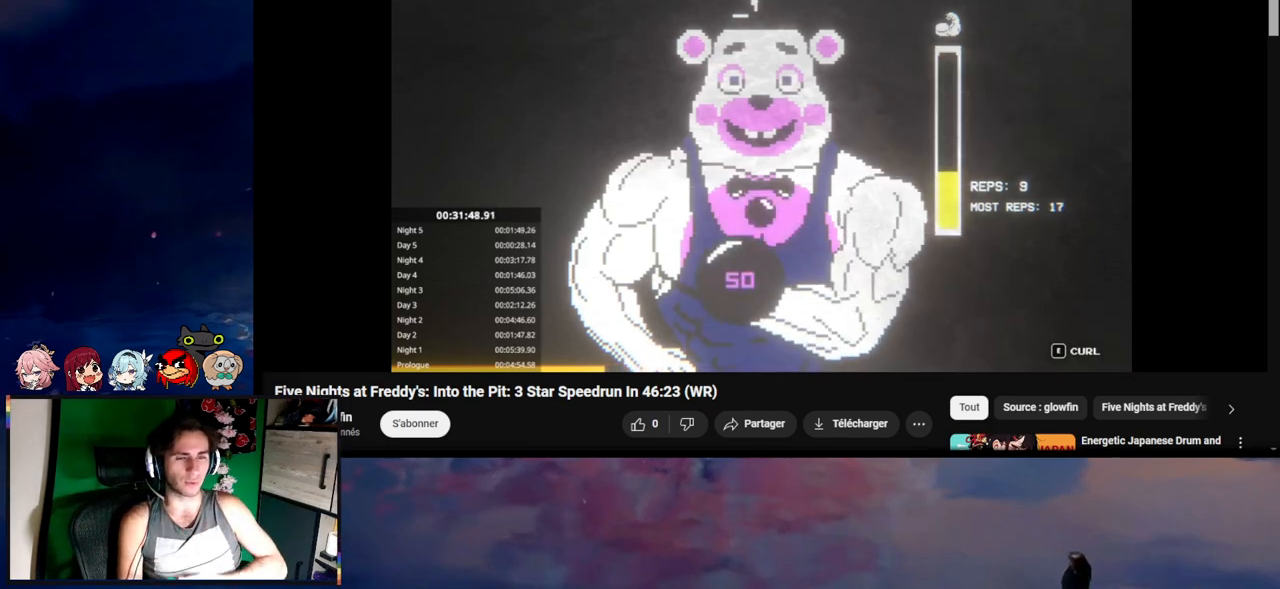
{"keys": [], "mouse": [], "events": [[33, "e", "up"], [117, "e", "down"], [150, "e", "up"], [250, "e", "down"], [317, "e", "up"]]}
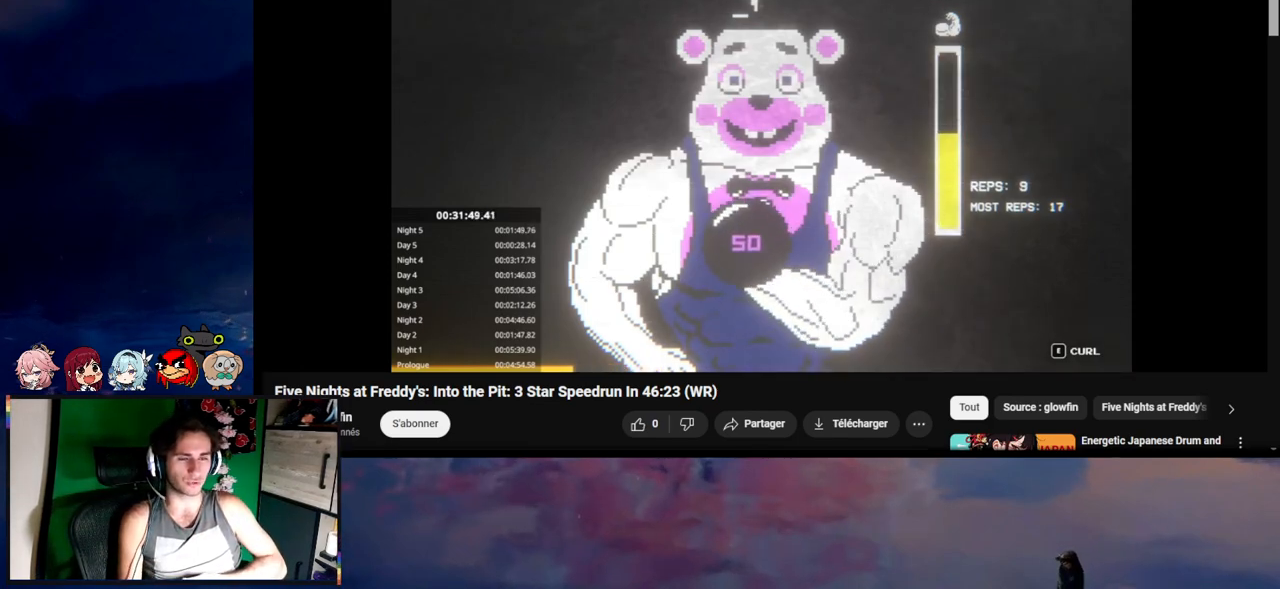
{"keys": ["e"], "mouse": [], "events": [[17, "e", "down"], [117, "e", "up"], [183, "e", "down"], [250, "e", "up"], [450, "e", "down"]]}
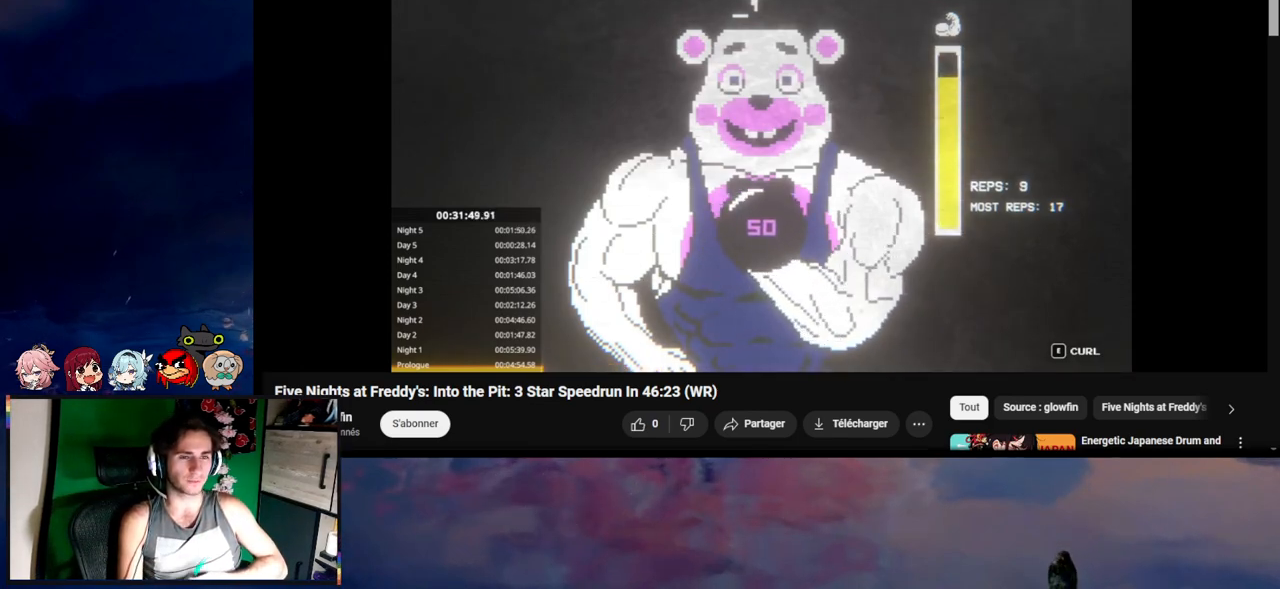
{"keys": [], "mouse": [], "events": [[33, "e", "up"], [117, "e", "down"], [150, "e", "up"], [200, "e", "down"], [283, "e", "up"], [367, "e", "down"], [483, "e", "up"]]}
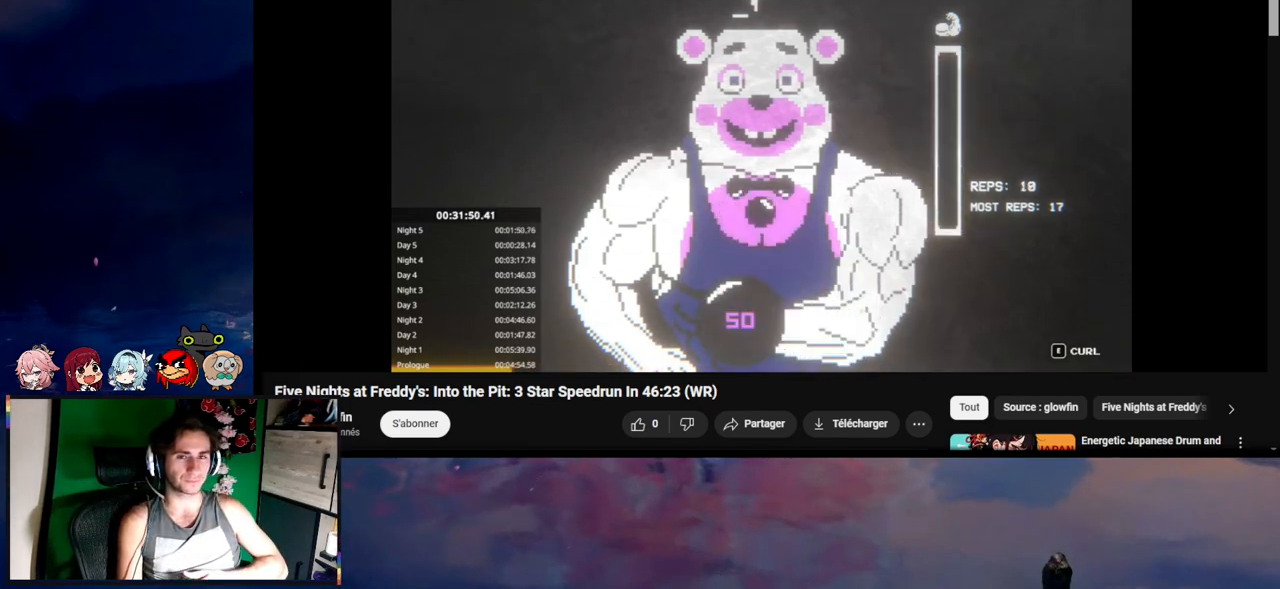
{"keys": ["e"], "mouse": [], "events": [[33, "e", "down"], [83, "e", "up"], [150, "e", "down"], [250, "e", "up"], [317, "e", "down"], [417, "e", "up"], [450, "e", "down"]]}
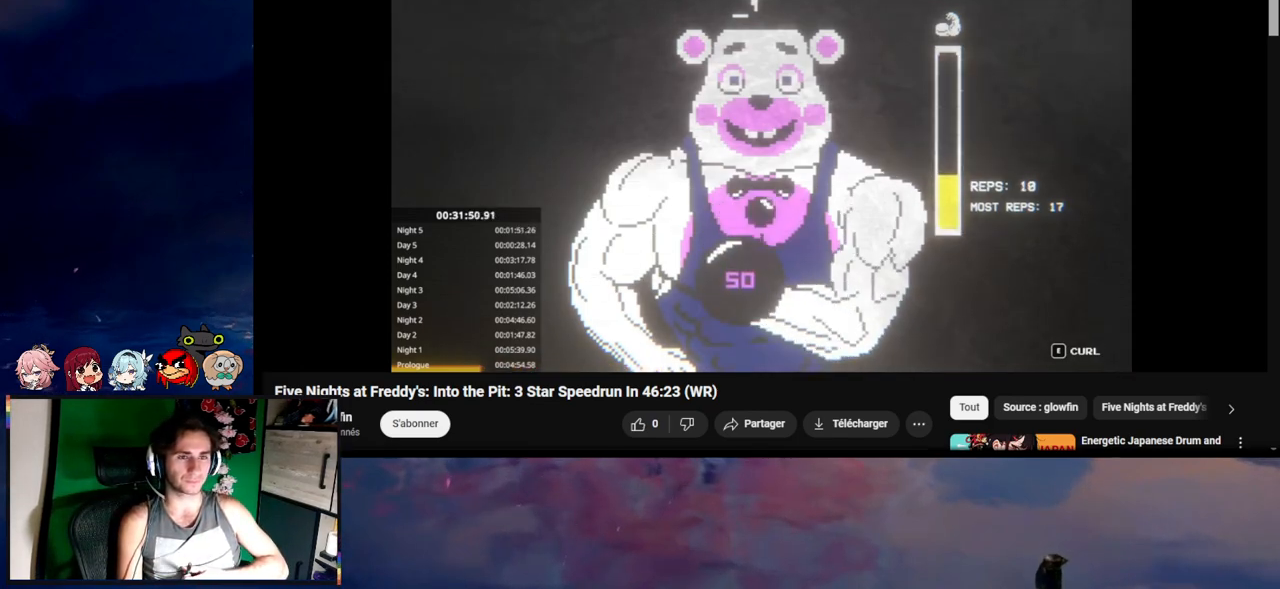
{"keys": ["e"], "mouse": [], "events": [[17, "e", "up"], [83, "e", "down"], [183, "e", "up"], [250, "e", "down"], [283, "e", "up"], [367, "e", "down"]]}
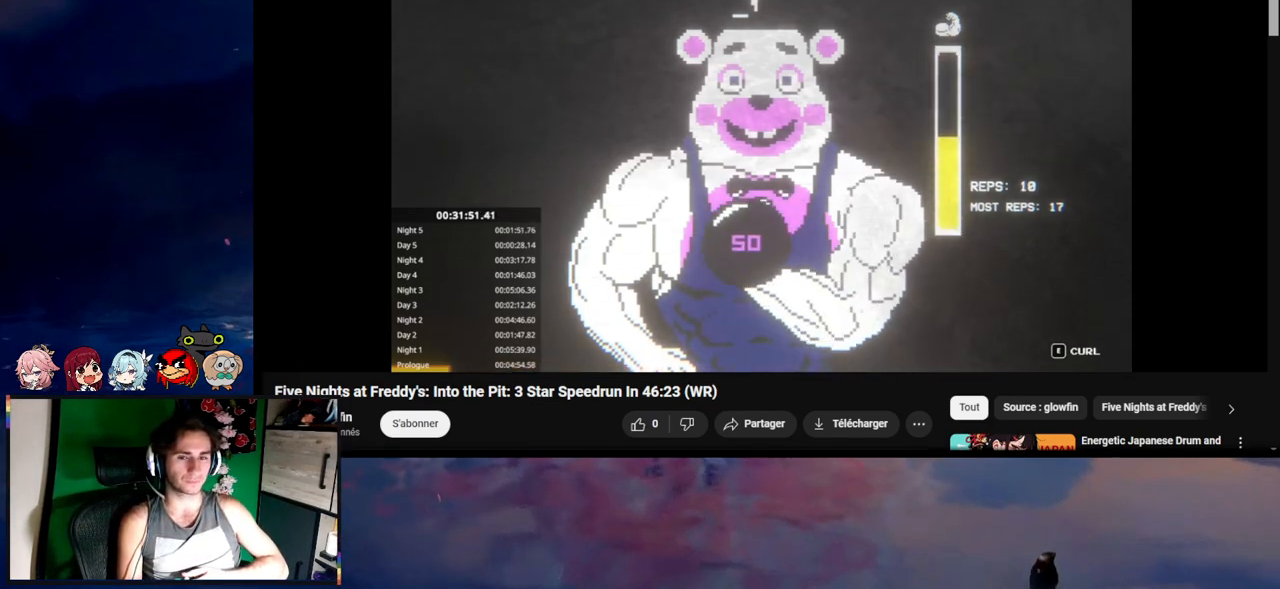
{"keys": ["e"], "mouse": [], "events": [[117, "e", "up"], [200, "e", "down"], [250, "e", "up"], [350, "e", "down"], [367, "e", "up"], [483, "e", "down"]]}
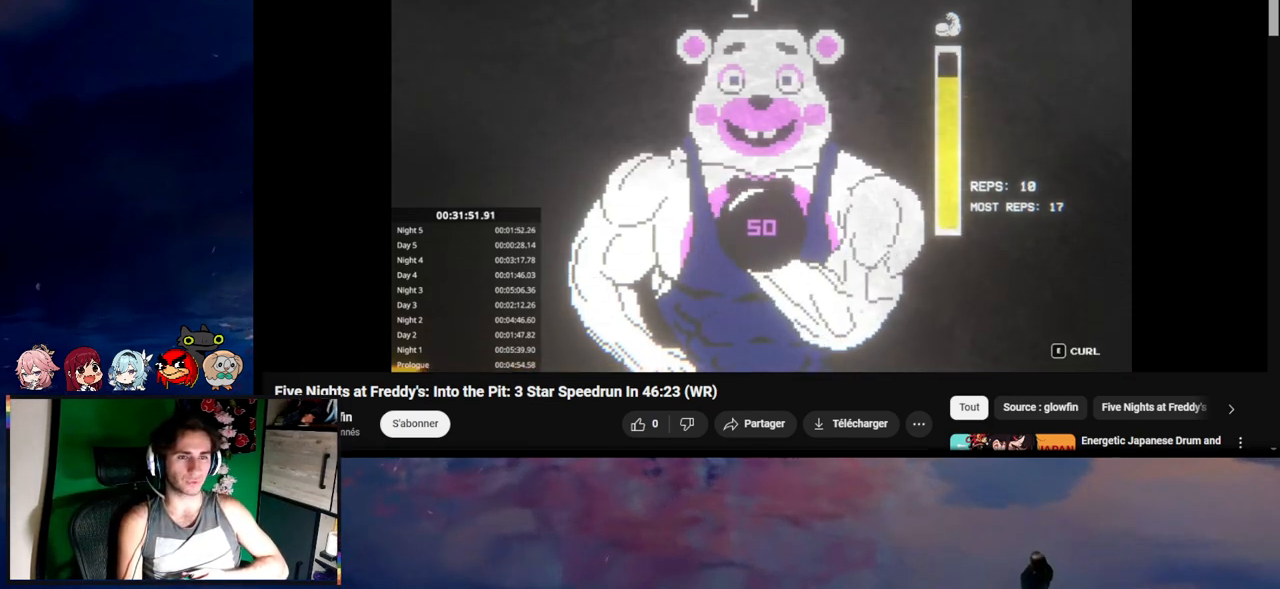
{"keys": ["e"], "mouse": [], "events": [[83, "e", "up"], [150, "e", "down"], [200, "e", "up"], [317, "e", "down"], [350, "e", "up"], [450, "e", "down"]]}
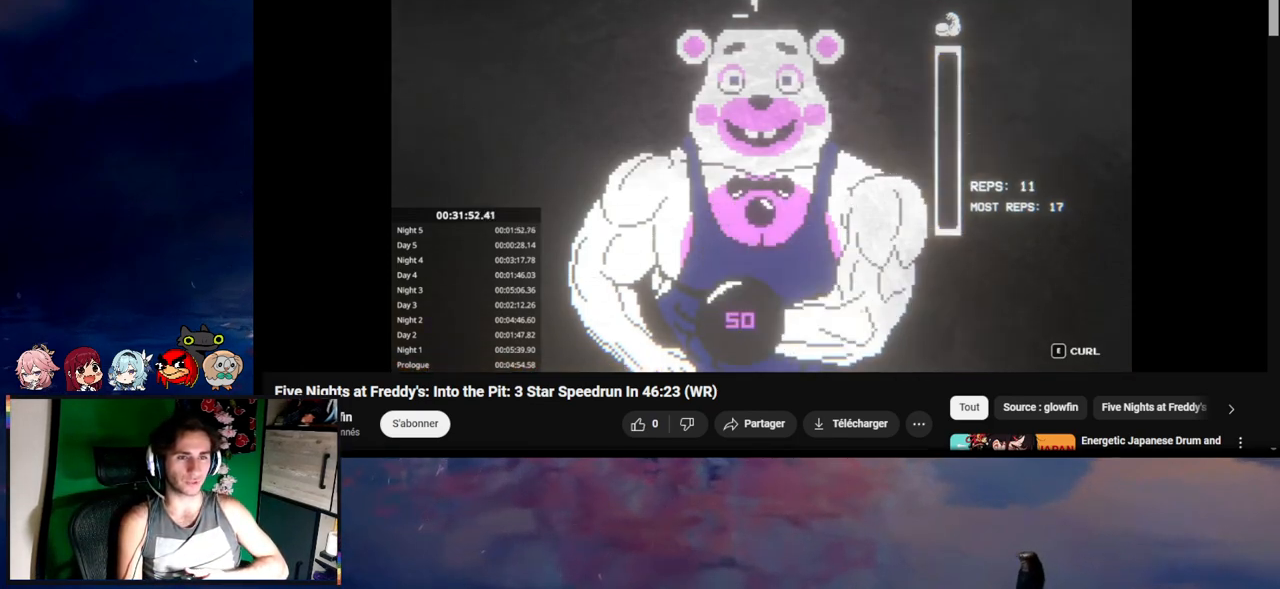
{"keys": [], "mouse": [], "events": [[17, "e", "up"], [117, "e", "down"], [200, "e", "up"]]}
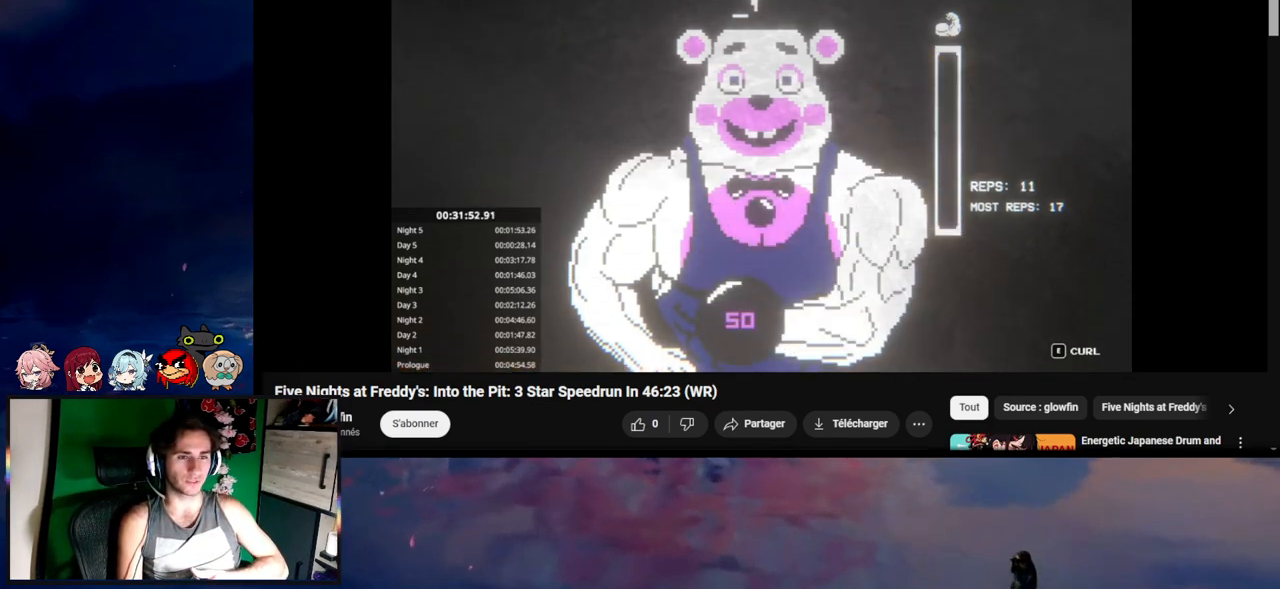
{"keys": [], "mouse": [], "events": []}
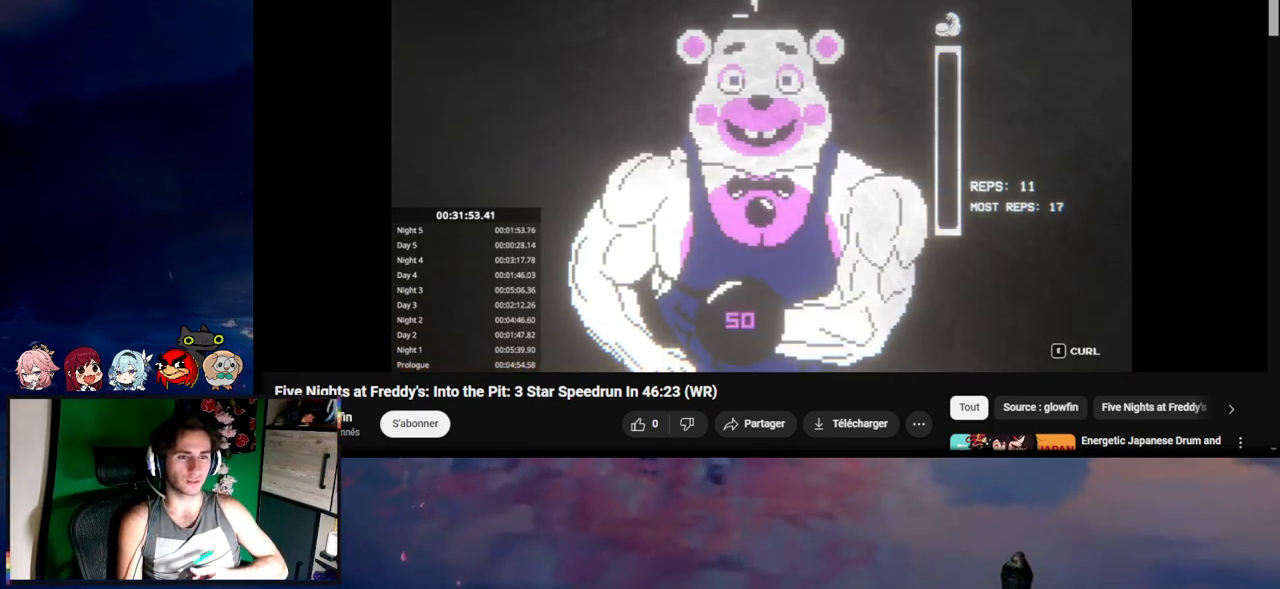
{"keys": [], "mouse": [], "events": []}
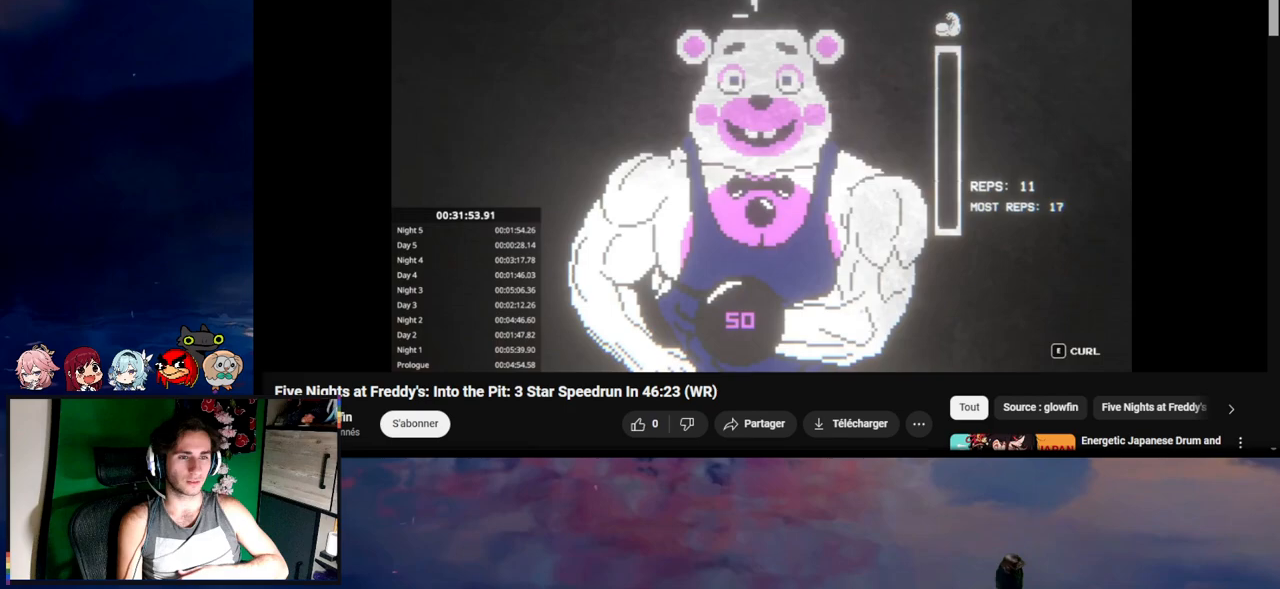
{"keys": [], "mouse": [], "events": []}
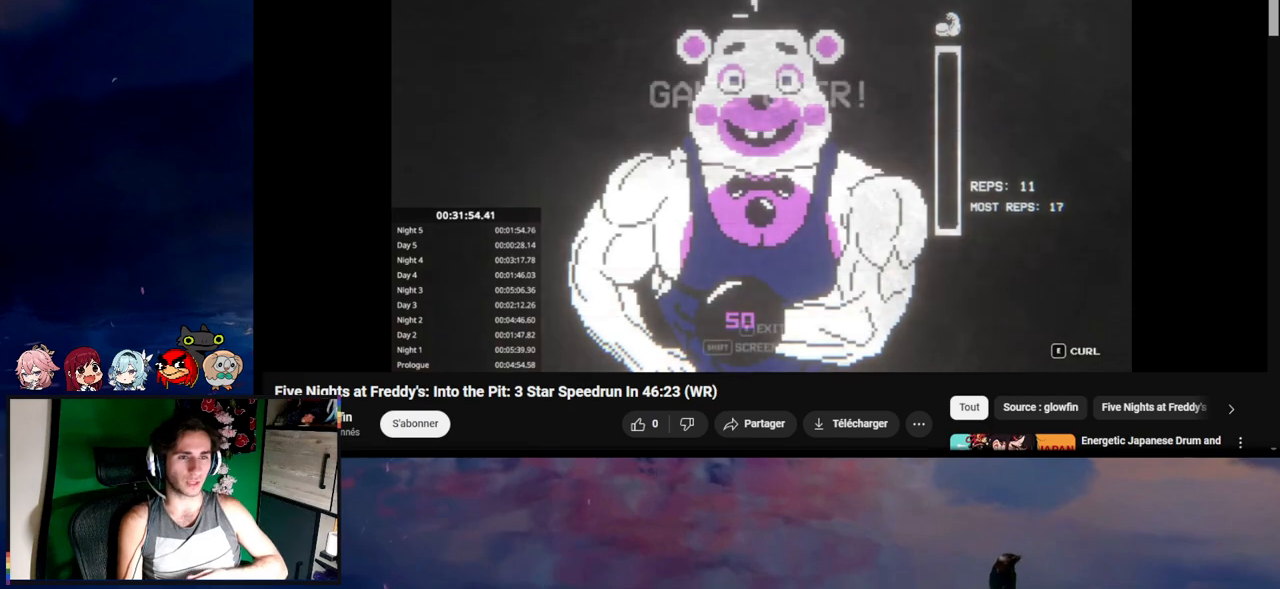
{"keys": [], "mouse": [], "events": [[250, "e", "down"], [350, "e", "up"], [367, "e", "down"], [483, "e", "up"]]}
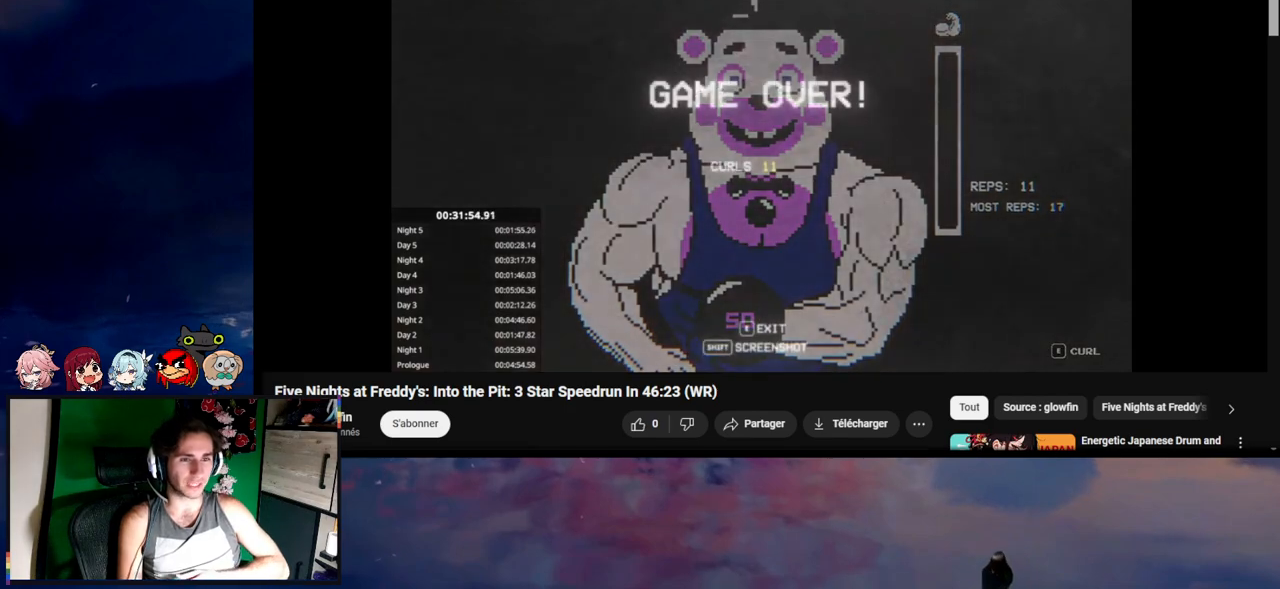
{"keys": [], "mouse": [], "events": [[33, "e", "down"], [250, "e", "up"], [350, "e", "down"], [417, "e", "up"]]}
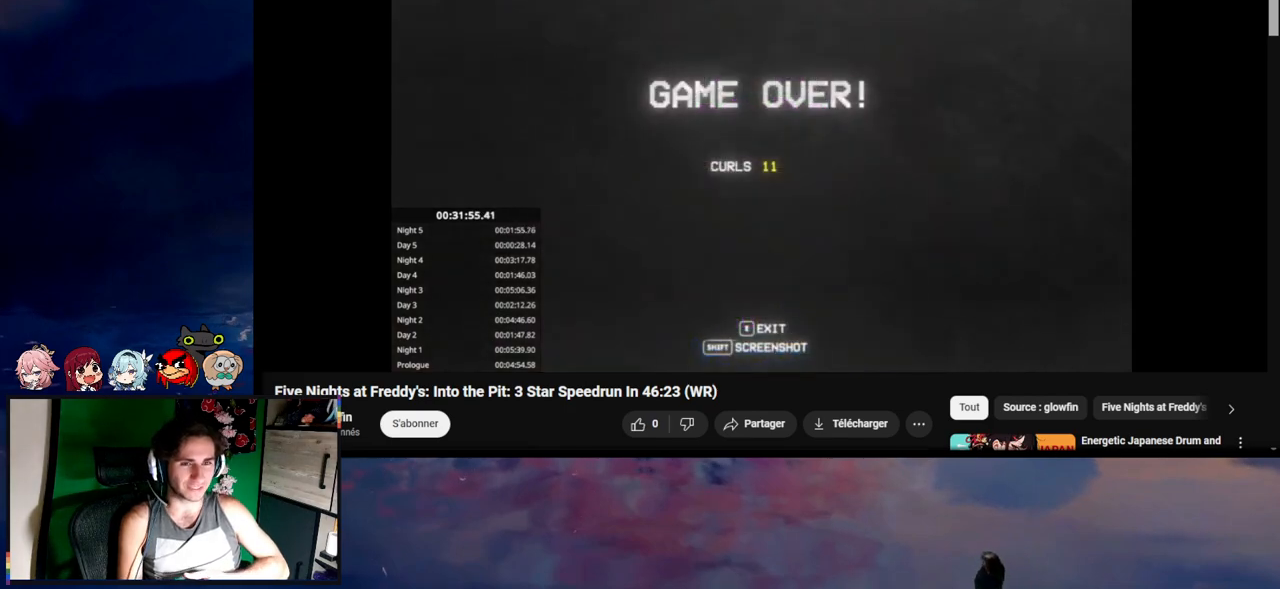
{"keys": [], "mouse": [], "events": [[17, "e", "down"], [83, "e", "up"], [183, "e", "down"], [250, "e", "up"], [350, "e", "down"], [417, "e", "up"]]}
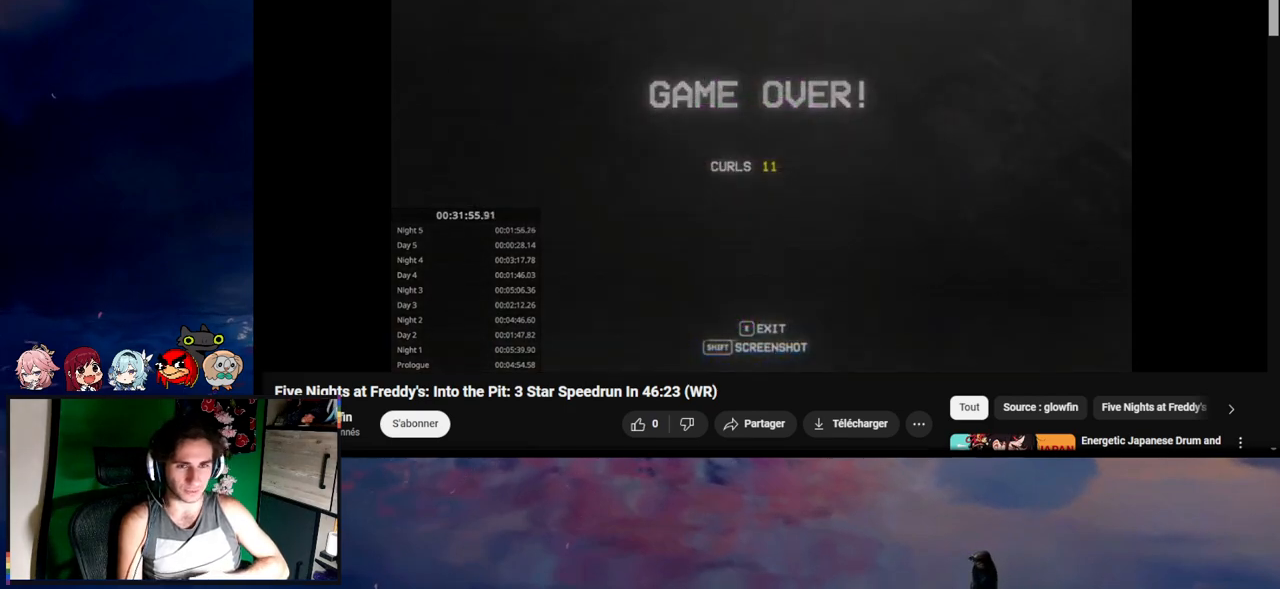
{"keys": ["e"], "mouse": [], "events": [[17, "e", "down"], [117, "e", "up"], [150, "e", "down"], [250, "e", "up"], [350, "e", "down"], [450, "e", "up"], [483, "e", "down"]]}
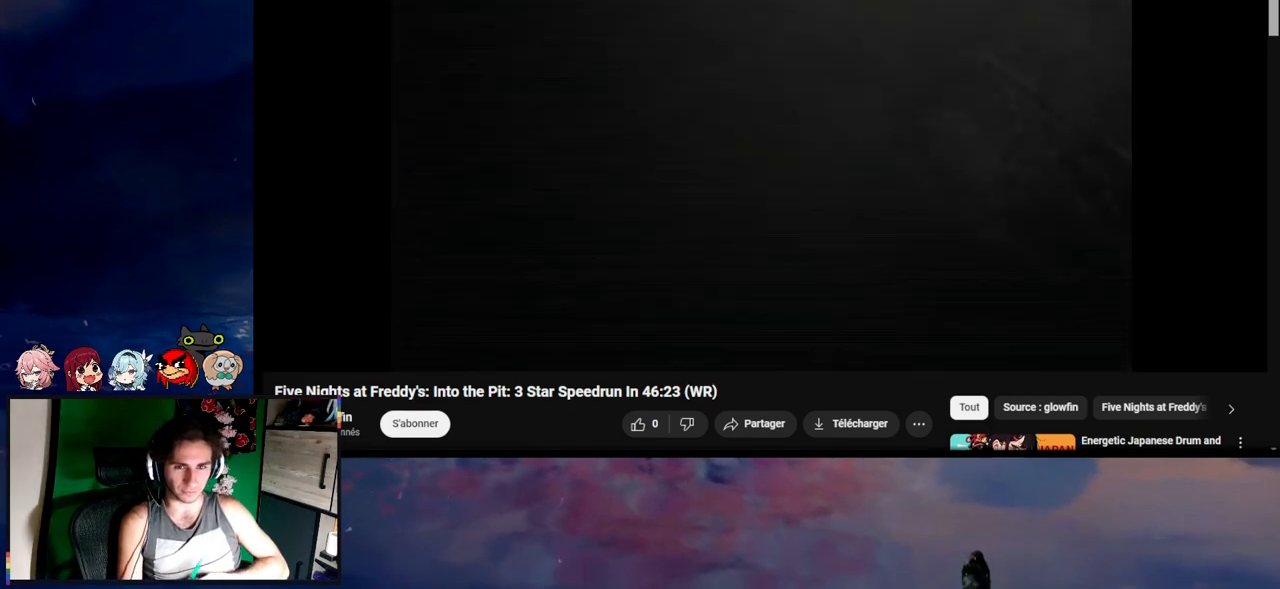
{"keys": [], "mouse": [], "events": [[83, "e", "up"], [150, "e", "down"], [250, "e", "up"], [350, "e", "down"], [417, "e", "up"]]}
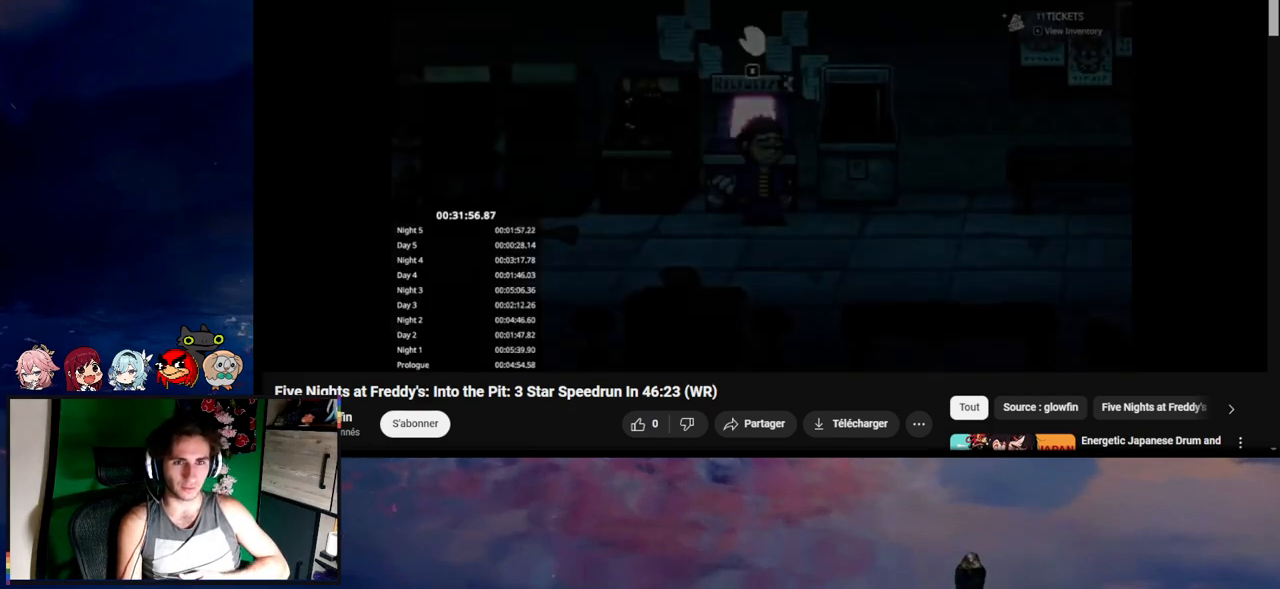
{"keys": [], "mouse": [], "events": [[17, "e", "down"], [83, "e", "up"], [183, "e", "down"], [250, "e", "up"], [367, "e", "down"], [450, "e", "up"]]}
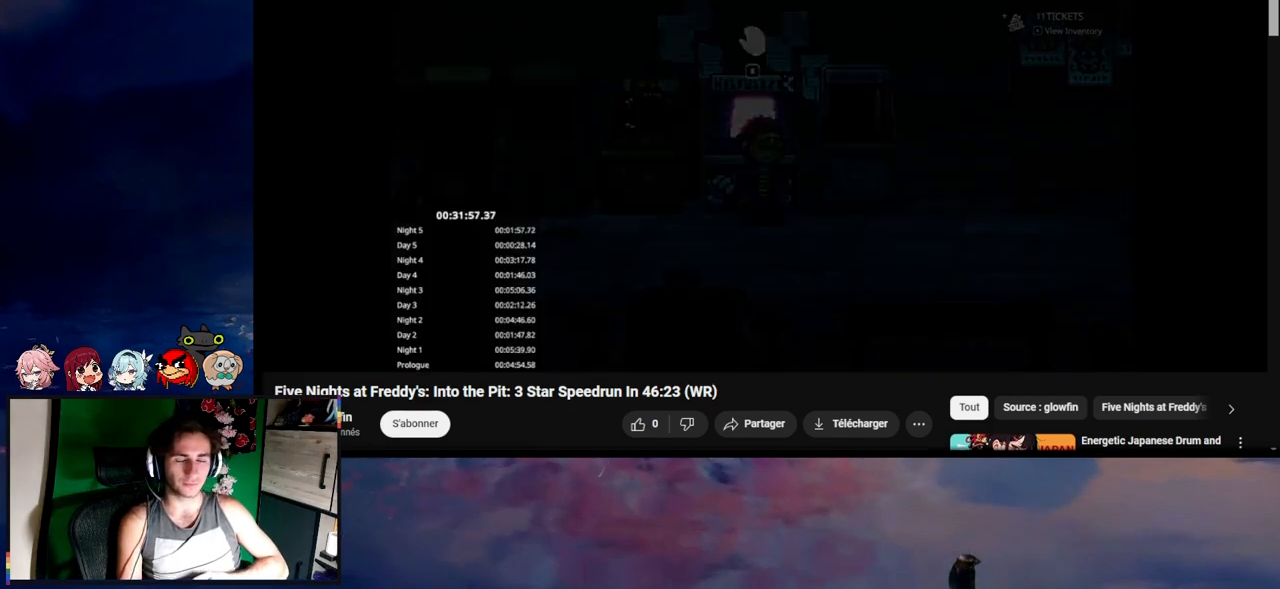
{"keys": [], "mouse": [], "events": [[250, "e", "down"], [350, "e", "up"], [450, "e", "down"], [483, "e", "up"]]}